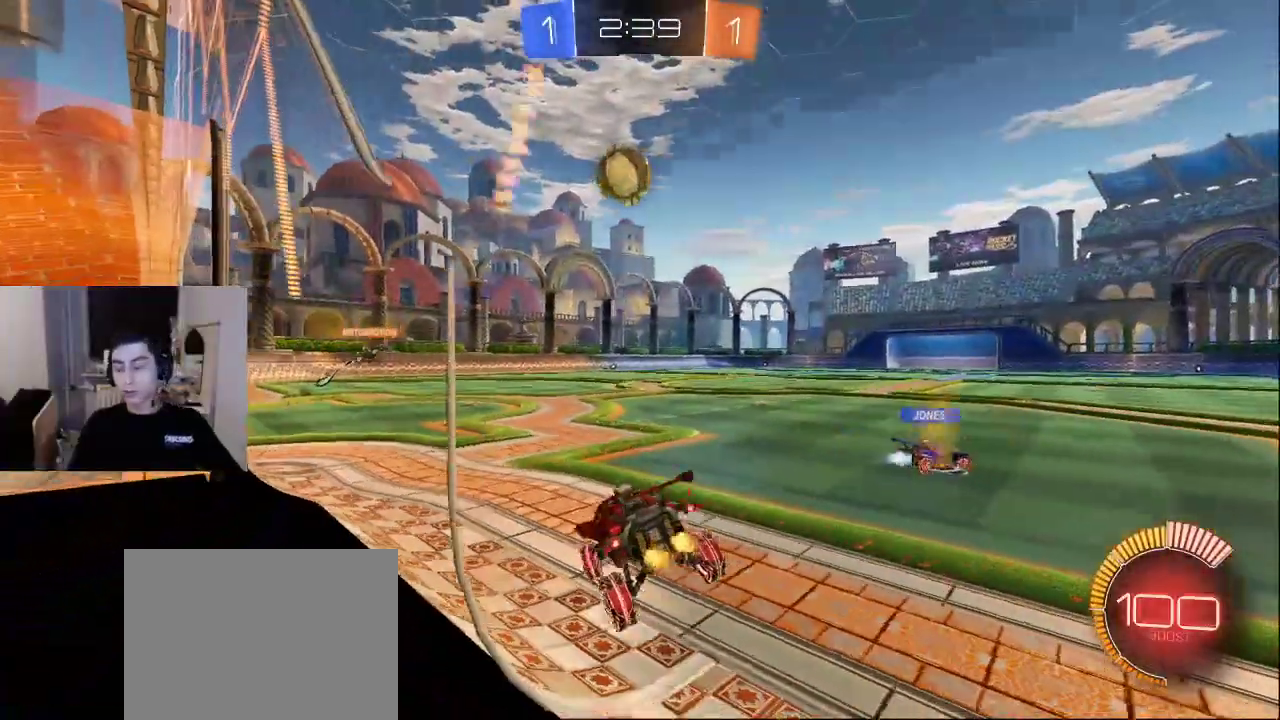
Gameplay with a controller (PlayStation layout); each line is a JSON object with the inputs held at the frame after it. "events" lists button and stick changes between this image and that frame as [ms after this image, input, new state], when the widget could be followed in between.
{"buttons": [], "left_stick": "center", "right_stick": "center", "events": [[250, "DPAD_LEFT", "down"], [333, "DPAD_LEFT", "up"]]}
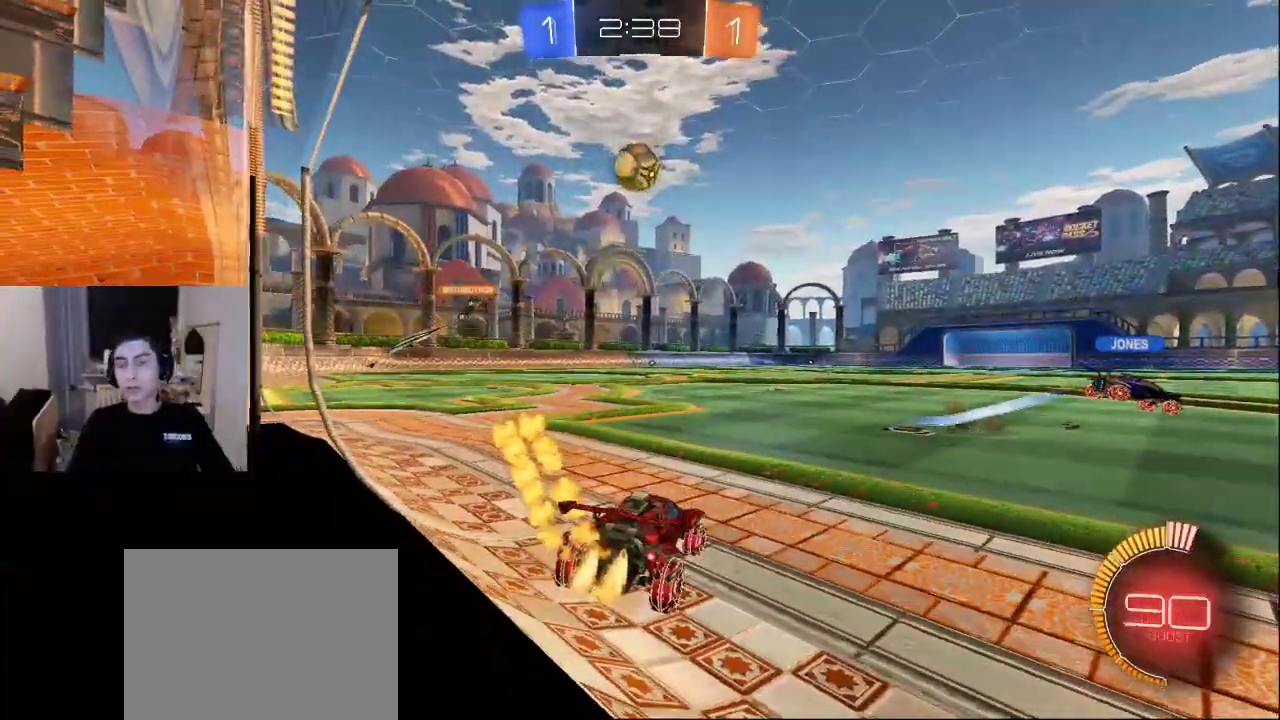
{"buttons": [], "left_stick": "center", "right_stick": "center", "events": []}
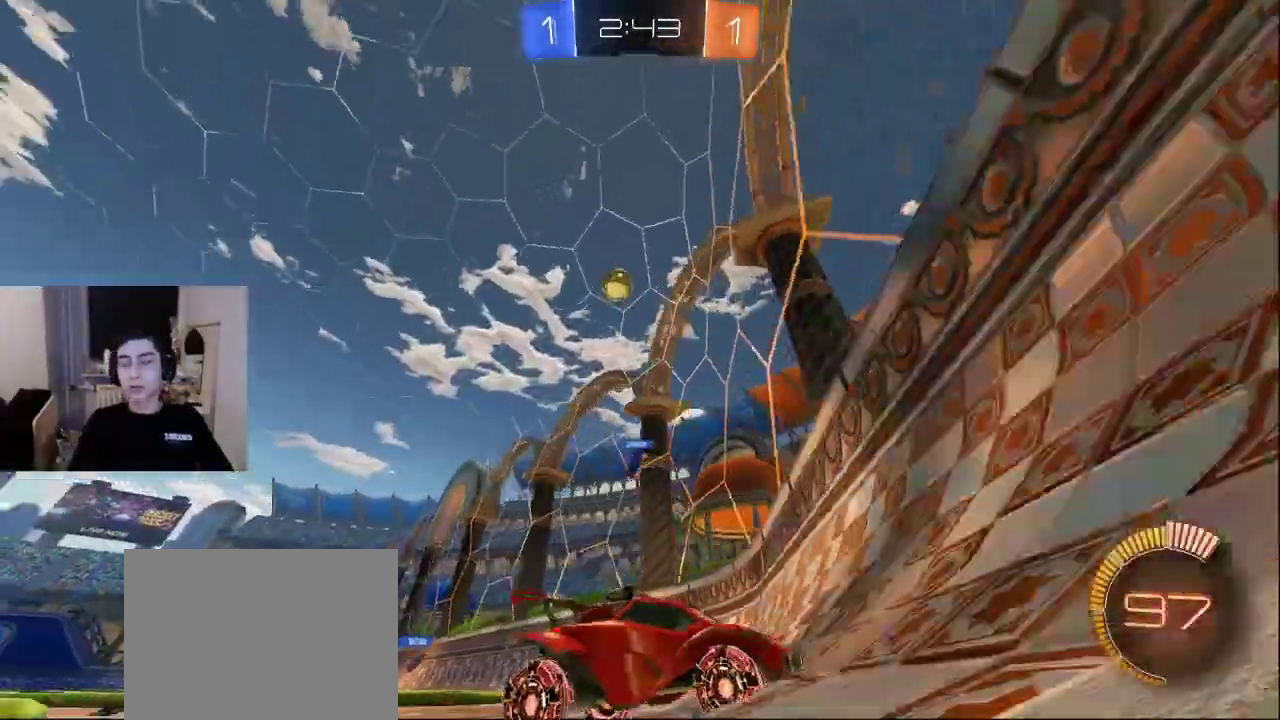
{"buttons": [], "left_stick": "center", "right_stick": "center", "events": []}
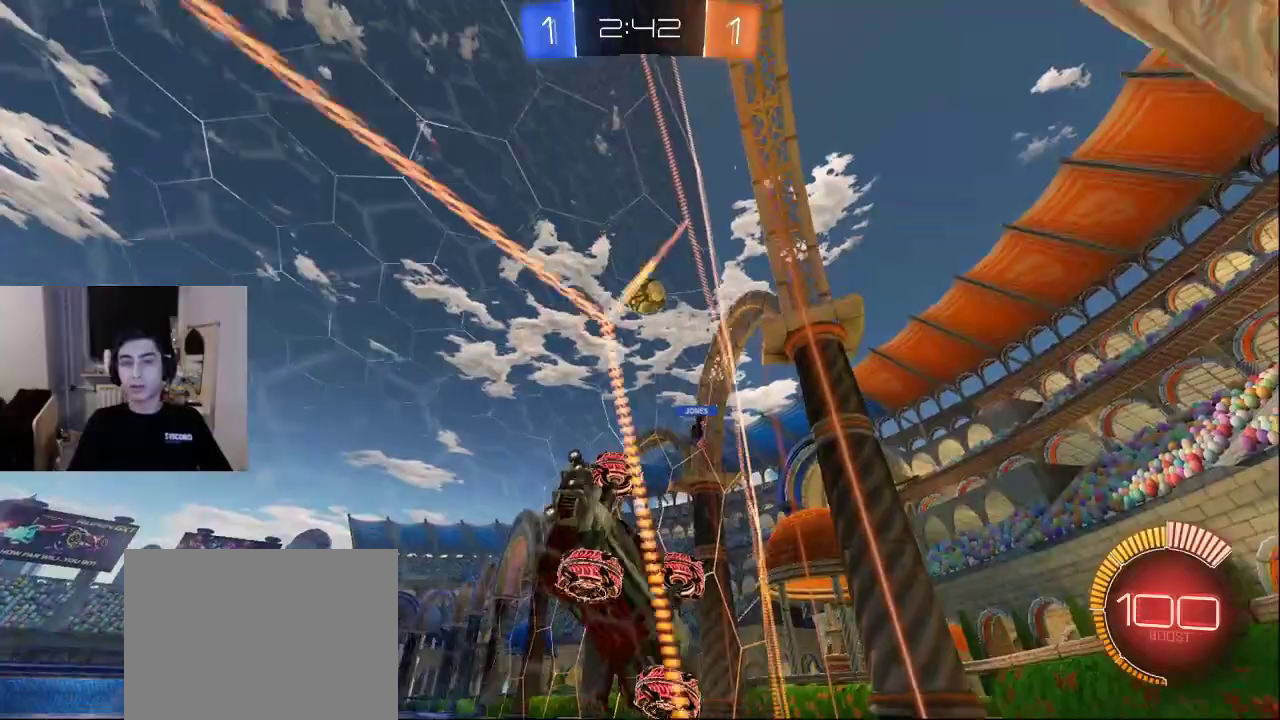
{"buttons": [], "left_stick": "center", "right_stick": "center", "events": []}
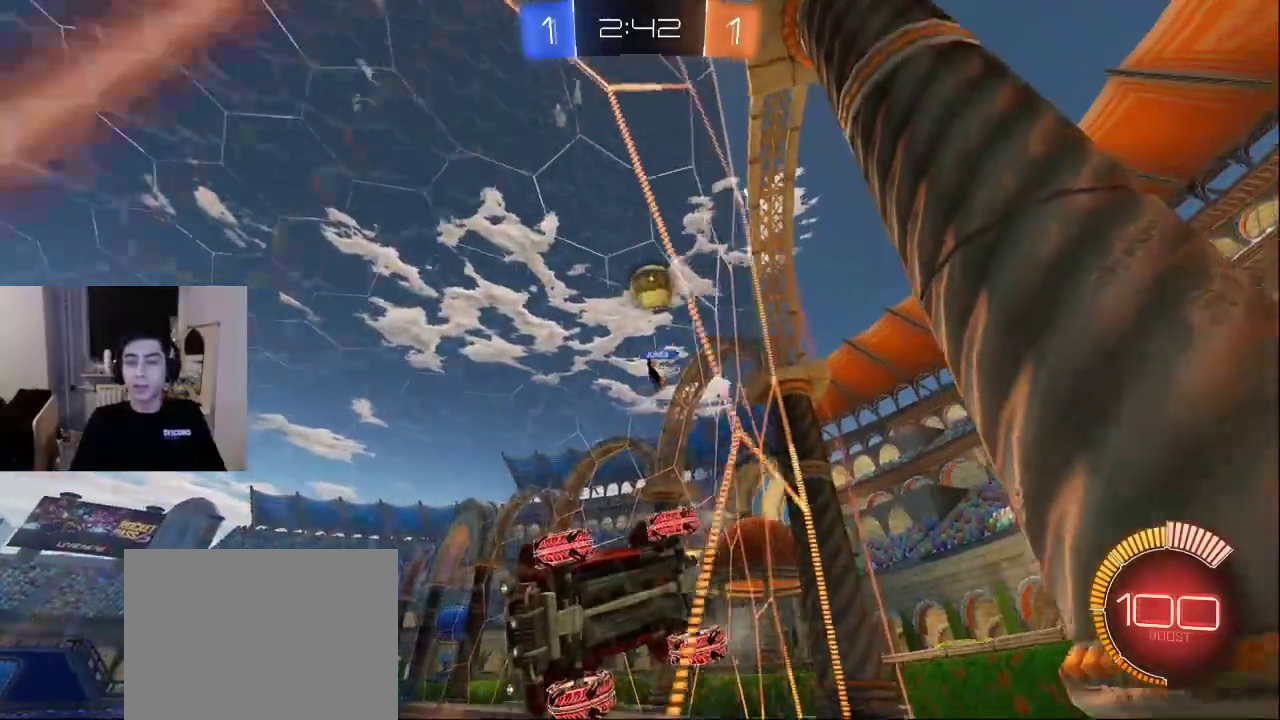
{"buttons": [], "left_stick": "center", "right_stick": "center", "events": []}
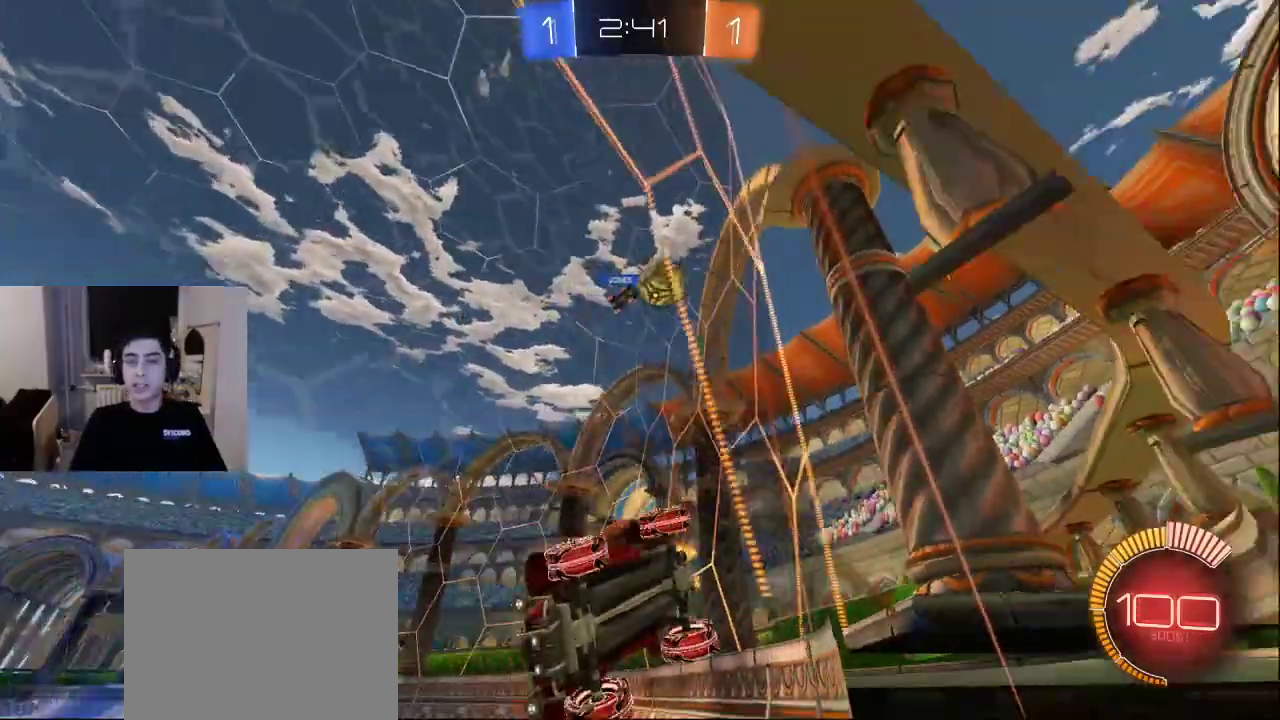
{"buttons": [], "left_stick": "center", "right_stick": "center", "events": []}
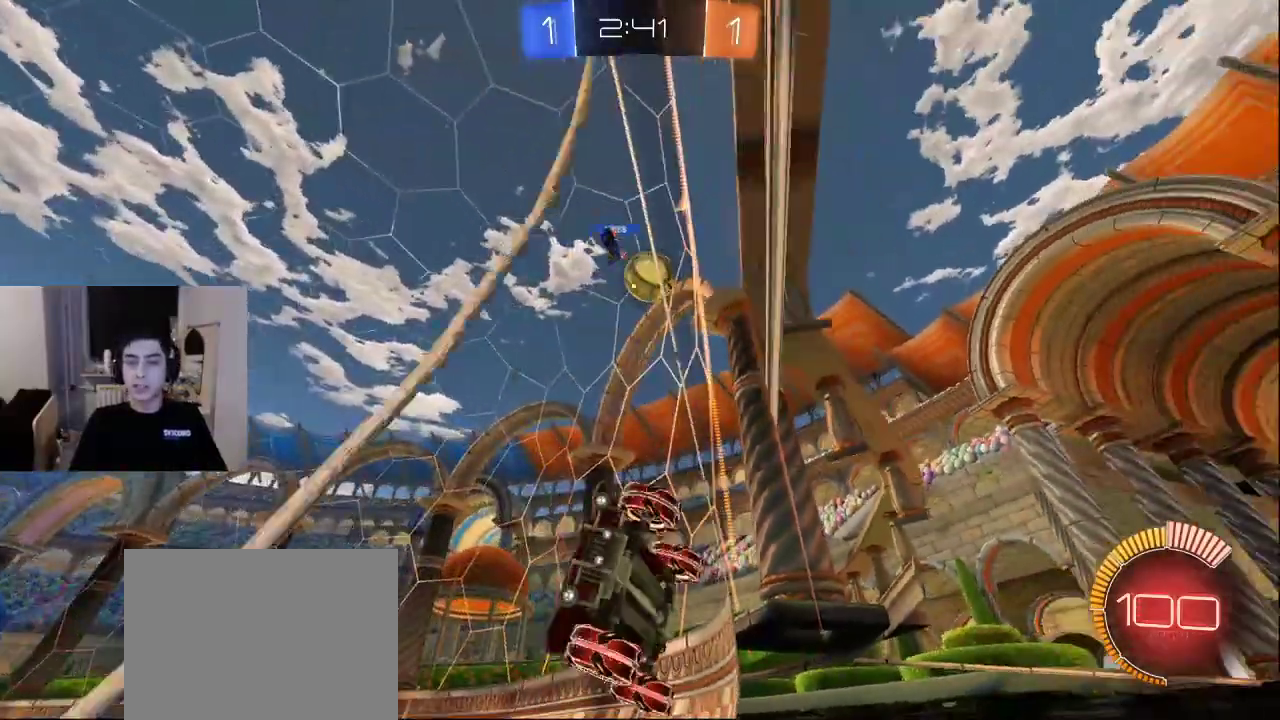
{"buttons": [], "left_stick": "center", "right_stick": "center", "events": []}
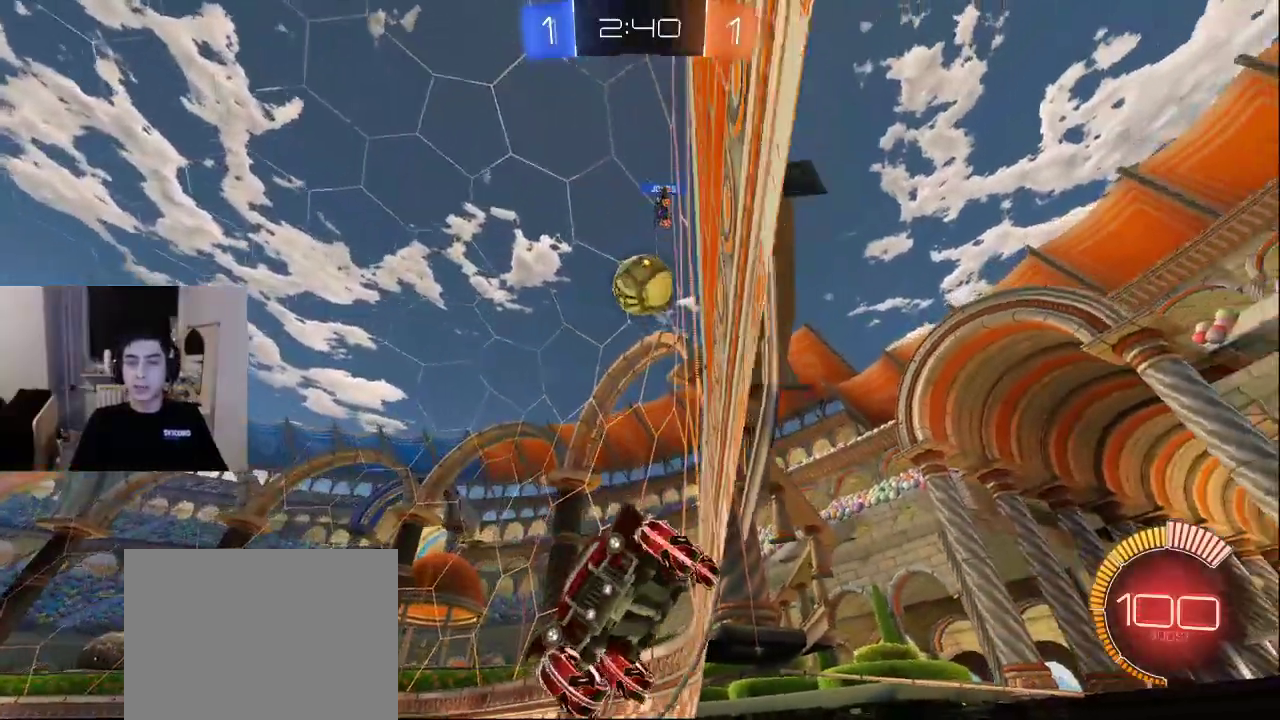
{"buttons": [], "left_stick": "center", "right_stick": "center", "events": []}
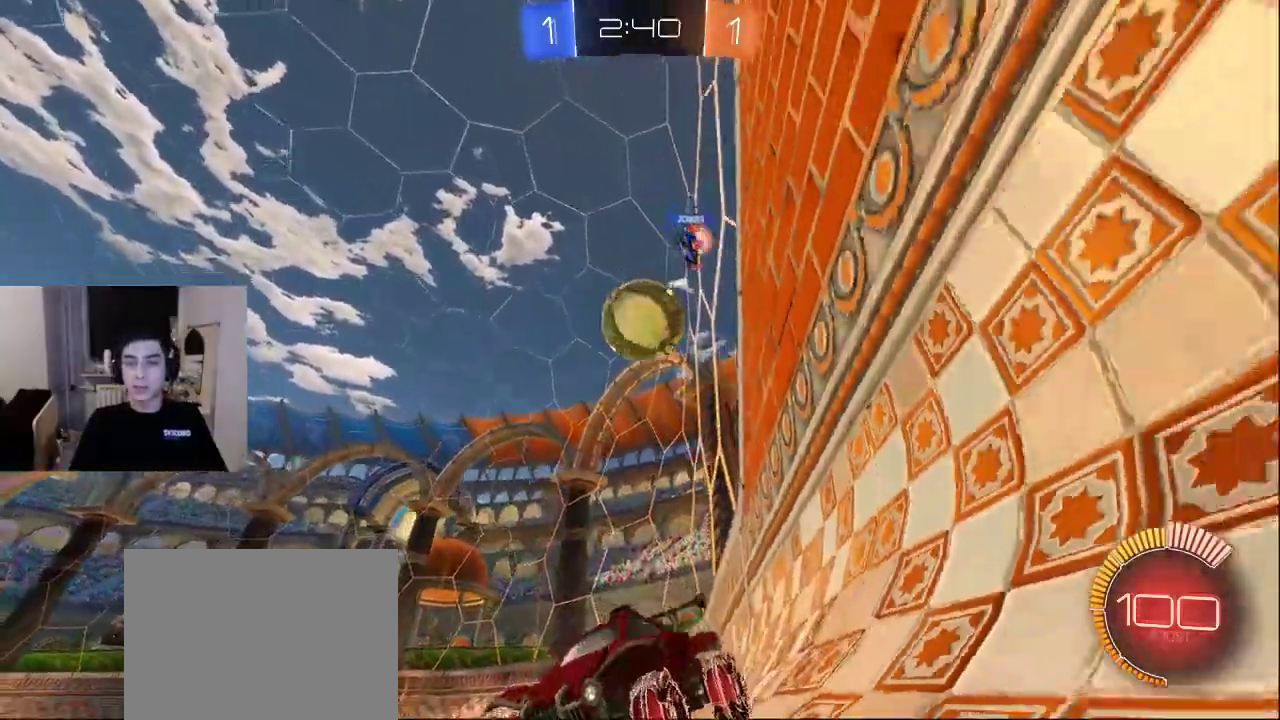
{"buttons": [], "left_stick": "center", "right_stick": "center", "events": []}
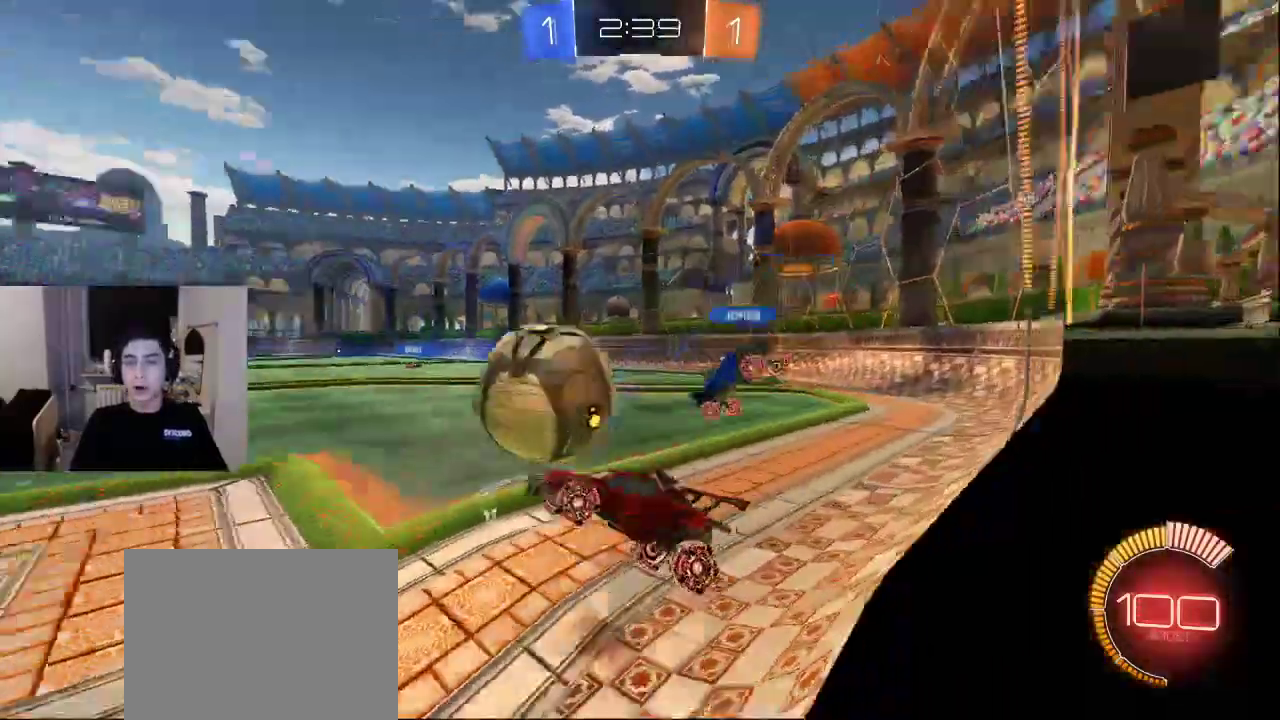
{"buttons": [], "left_stick": "center", "right_stick": "center", "events": [[50, "CROSS", "down"], [183, "CROSS", "up"]]}
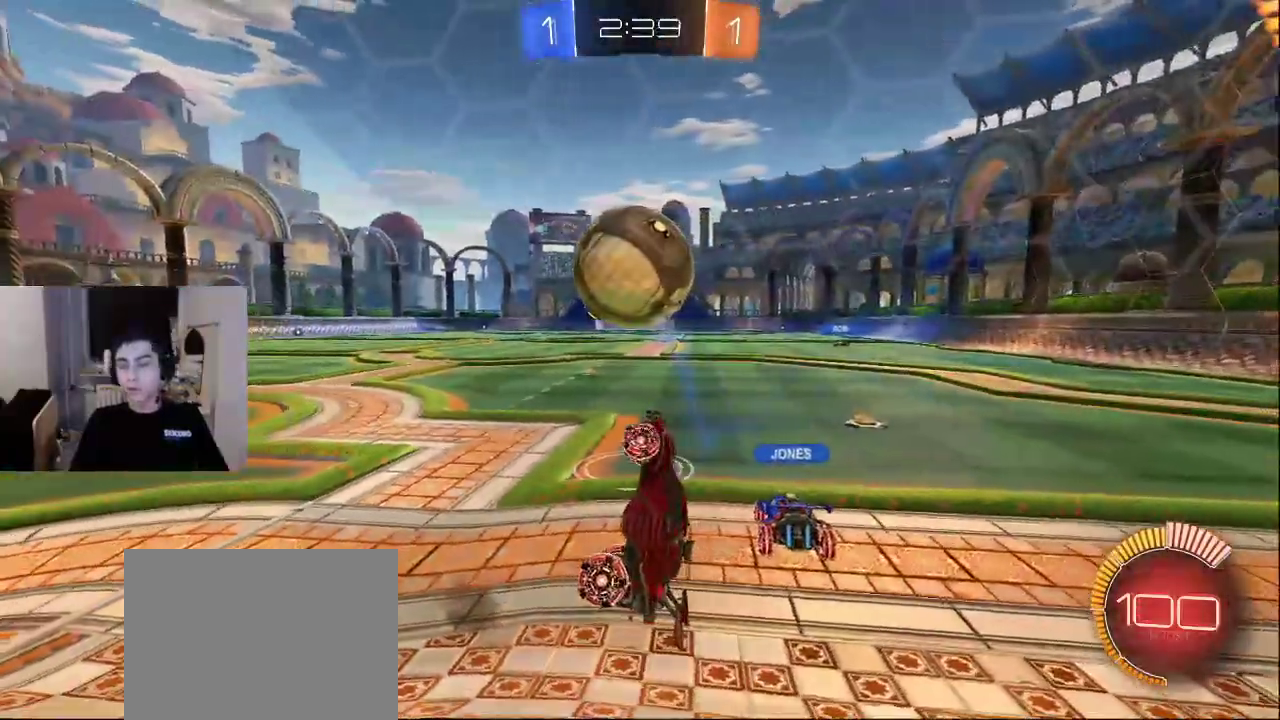
{"buttons": [], "left_stick": "center", "right_stick": "center", "events": [[333, "CROSS", "down"], [433, "CROSS", "up"]]}
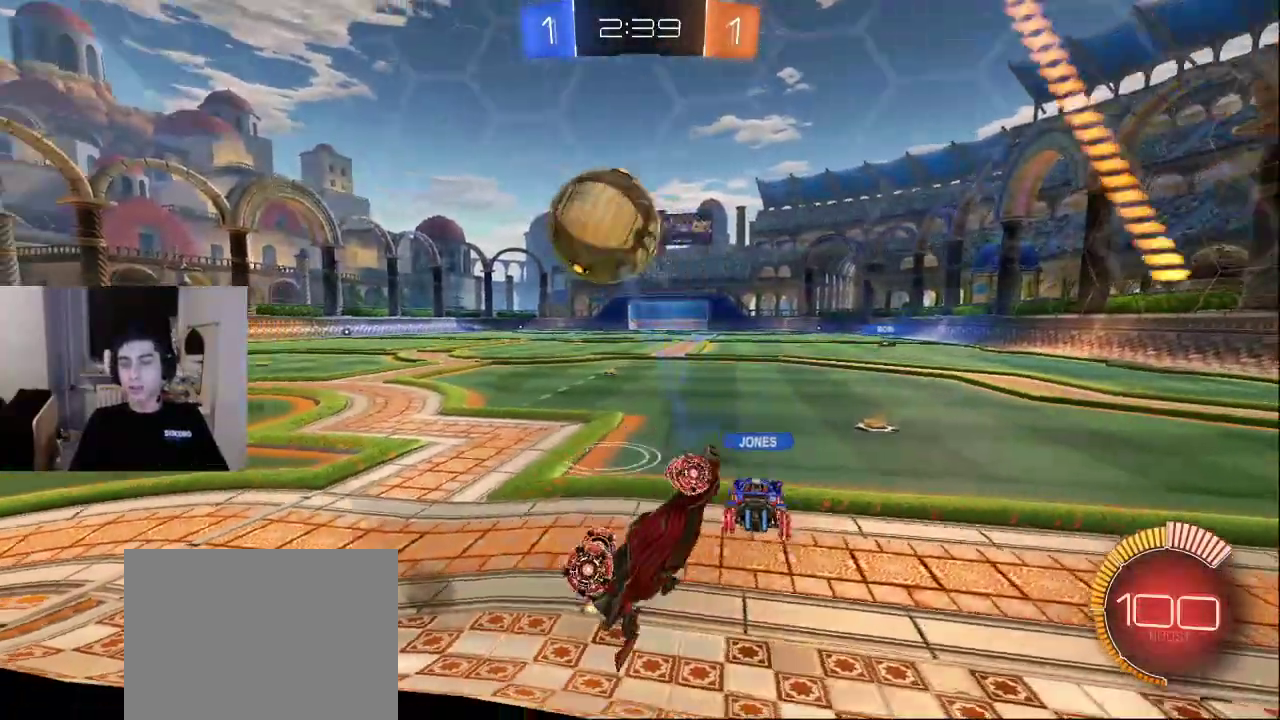
{"buttons": ["TRIANGLE"], "left_stick": "center", "right_stick": "center", "events": [[50, "CROSS", "down"], [100, "CROSS", "up"], [483, "TRIANGLE", "down"]]}
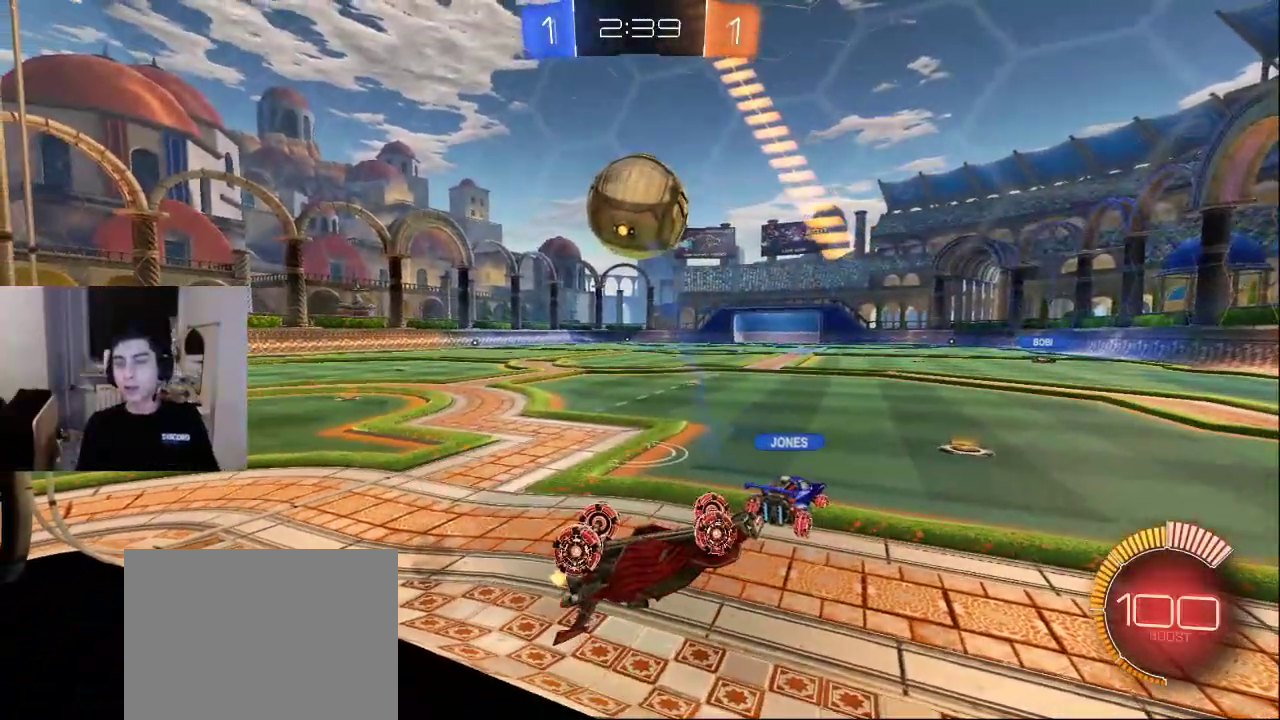
{"buttons": [], "left_stick": "down-right", "right_stick": "center", "events": [[83, "TRIANGLE", "up"], [167, "TRIANGLE", "down"], [233, "TRIANGLE", "up"], [283, "TRIANGLE", "down"], [317, "left_stick", "down-right"], [383, "TRIANGLE", "up"]]}
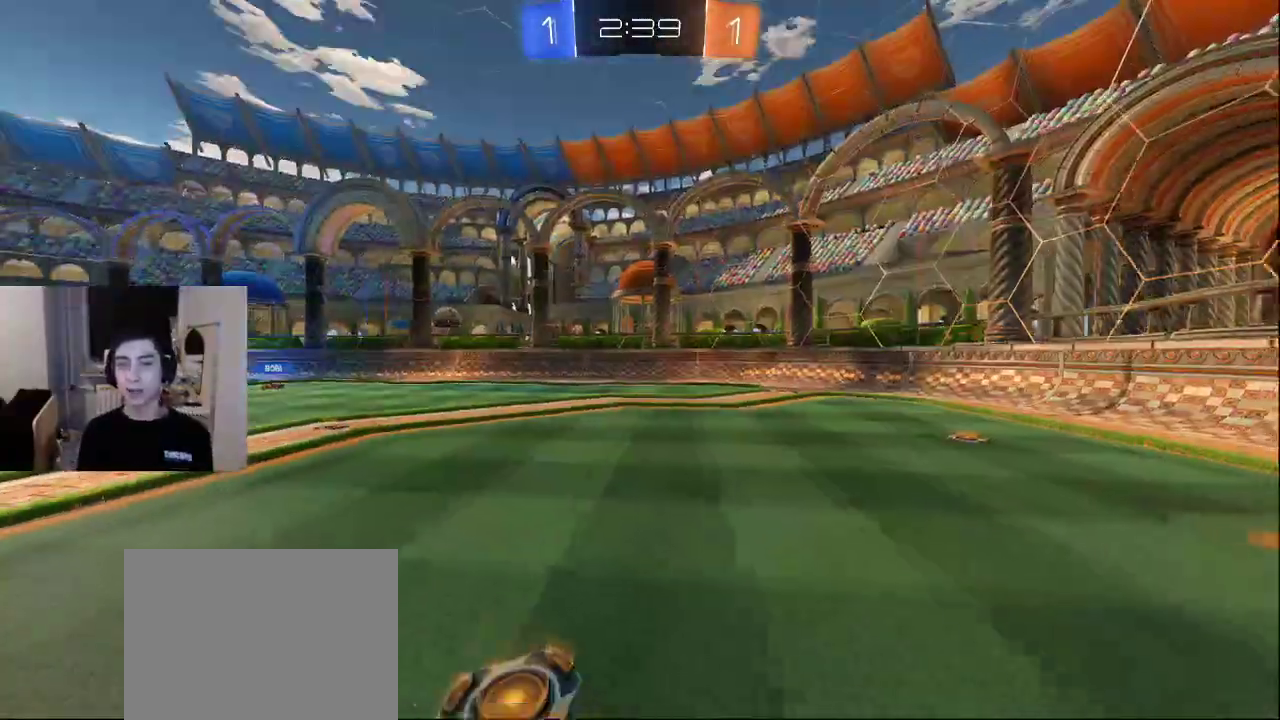
{"buttons": [], "left_stick": "up", "right_stick": "center", "events": [[50, "left_stick", "up"], [50, "right_stick", "down-left"], [300, "right_stick", "center"]]}
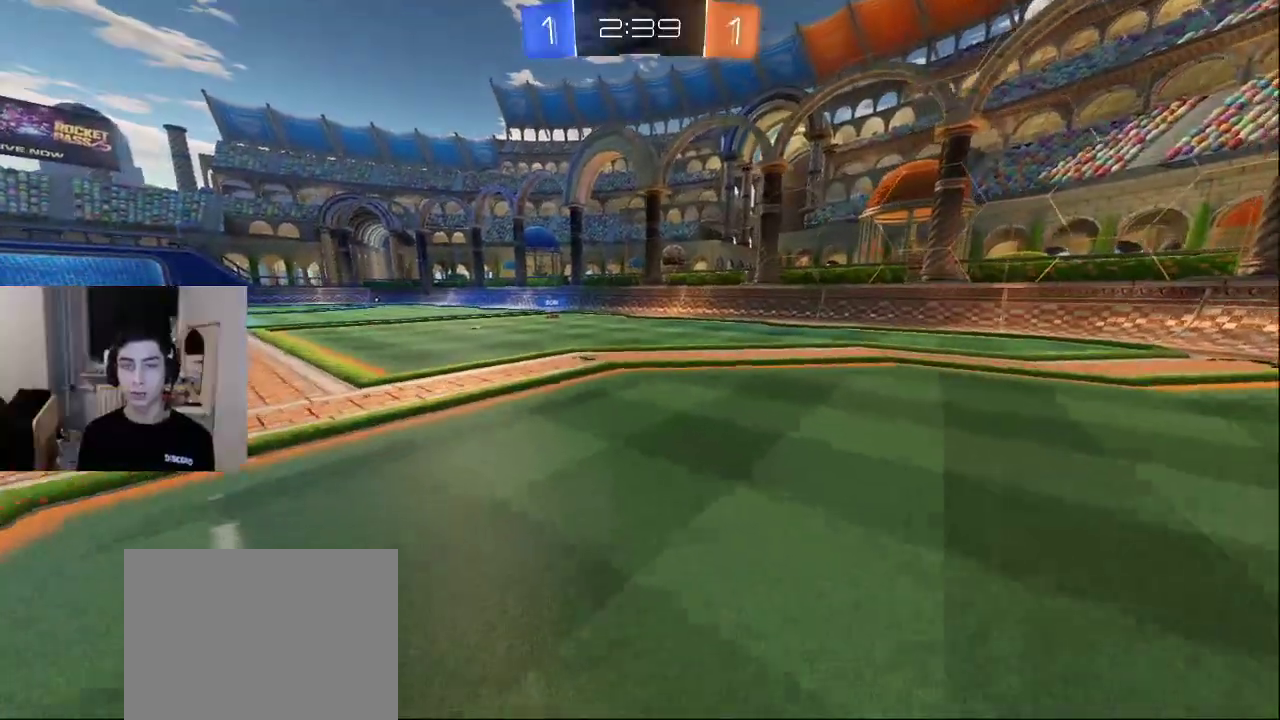
{"buttons": [], "left_stick": "up", "right_stick": "center", "events": []}
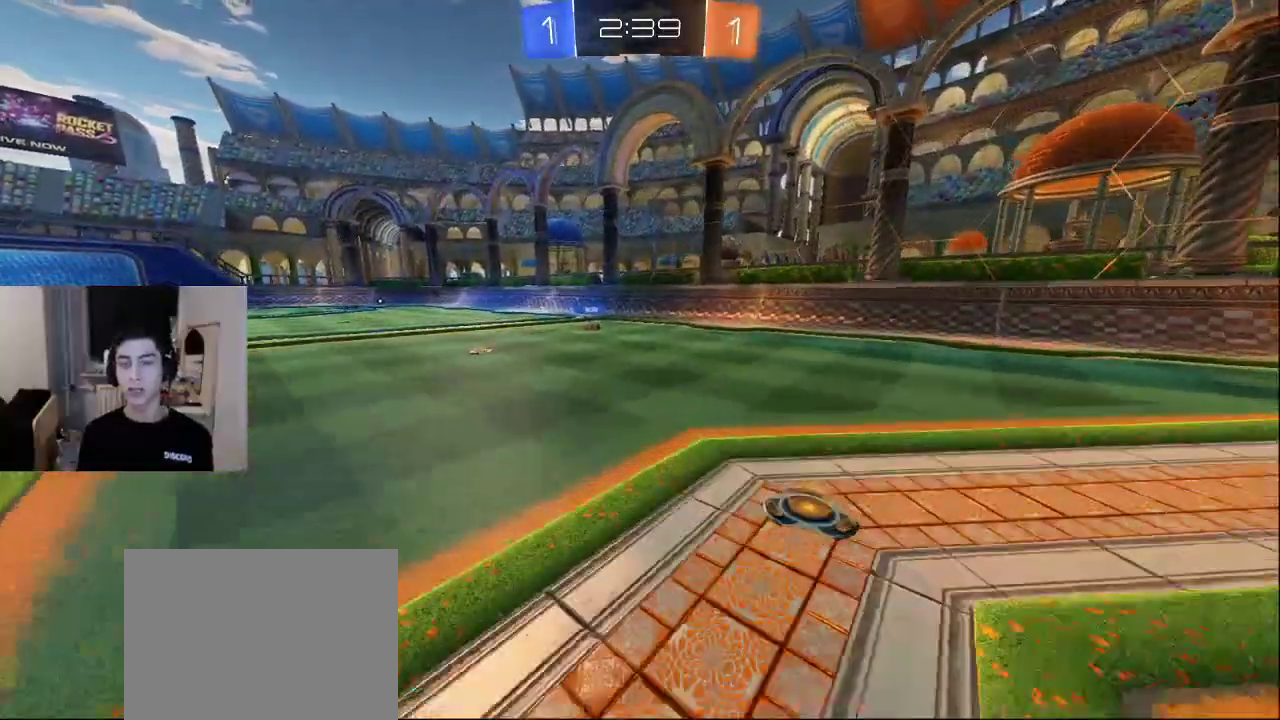
{"buttons": [], "left_stick": "up", "right_stick": "down-right", "events": [[333, "right_stick", "right"], [383, "right_stick", "down-right"]]}
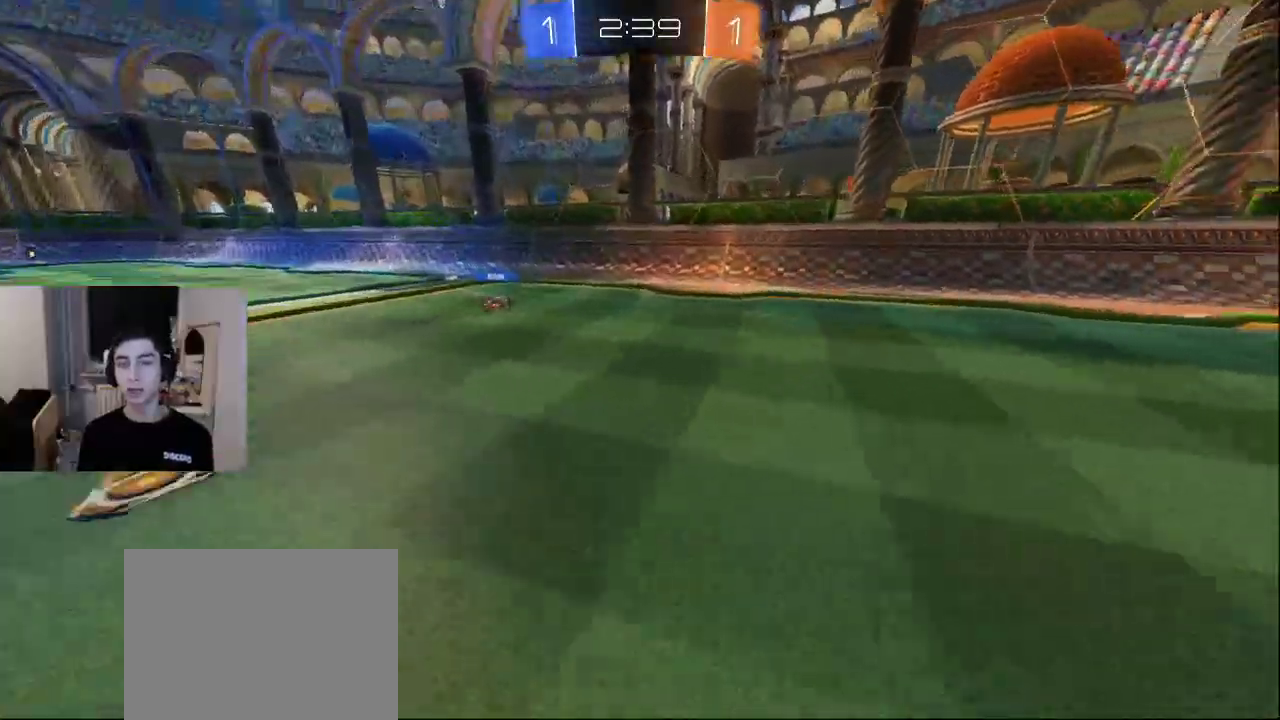
{"buttons": [], "left_stick": "up", "right_stick": "right", "events": [[33, "right_stick", "center"], [150, "right_stick", "right"]]}
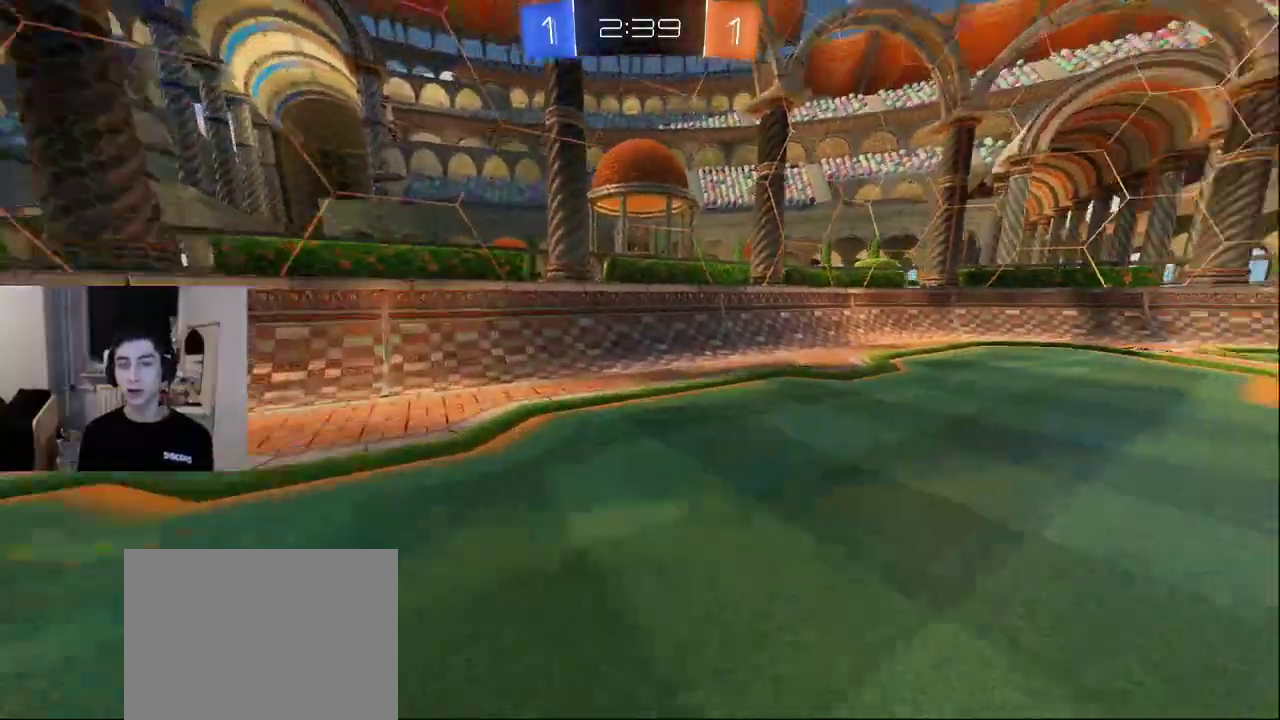
{"buttons": [], "left_stick": "up", "right_stick": "right", "events": [[217, "right_stick", "center"], [350, "right_stick", "down"], [500, "right_stick", "right"]]}
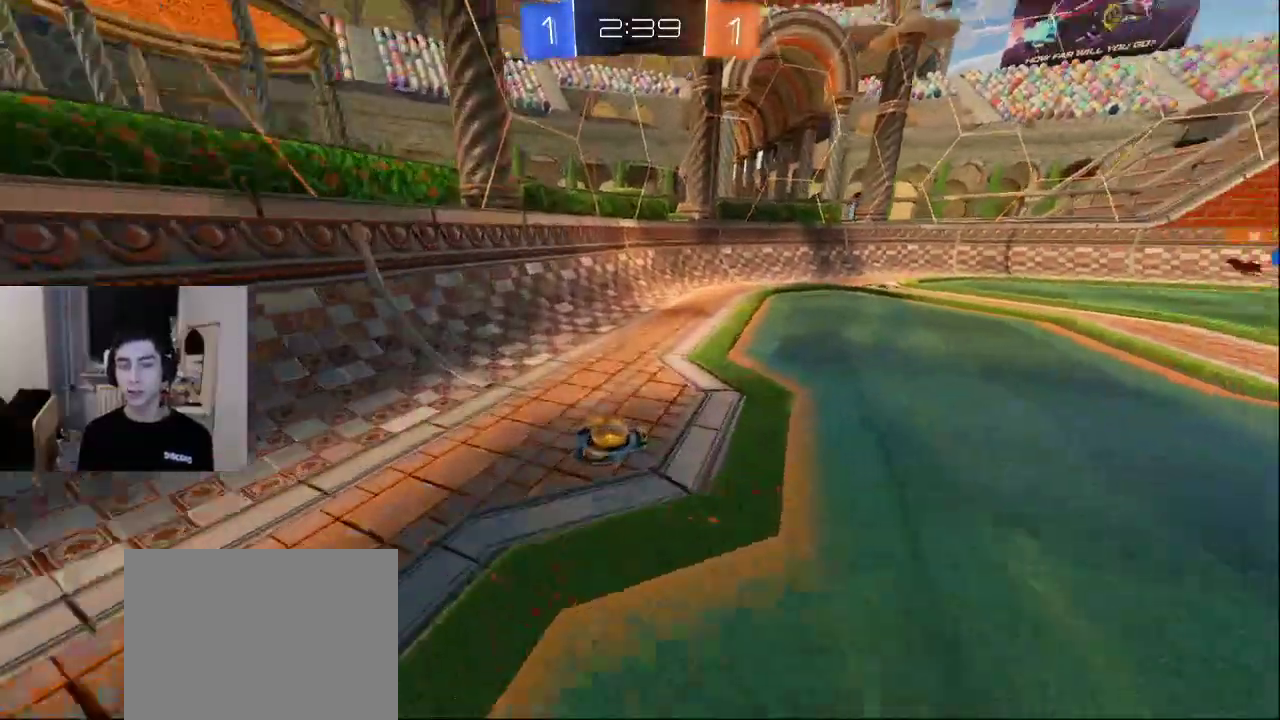
{"buttons": [], "left_stick": "up-right", "right_stick": "right", "events": [[100, "right_stick", "up"], [150, "right_stick", "left"], [217, "right_stick", "down"], [283, "left_stick", "up-right"], [300, "right_stick", "right"]]}
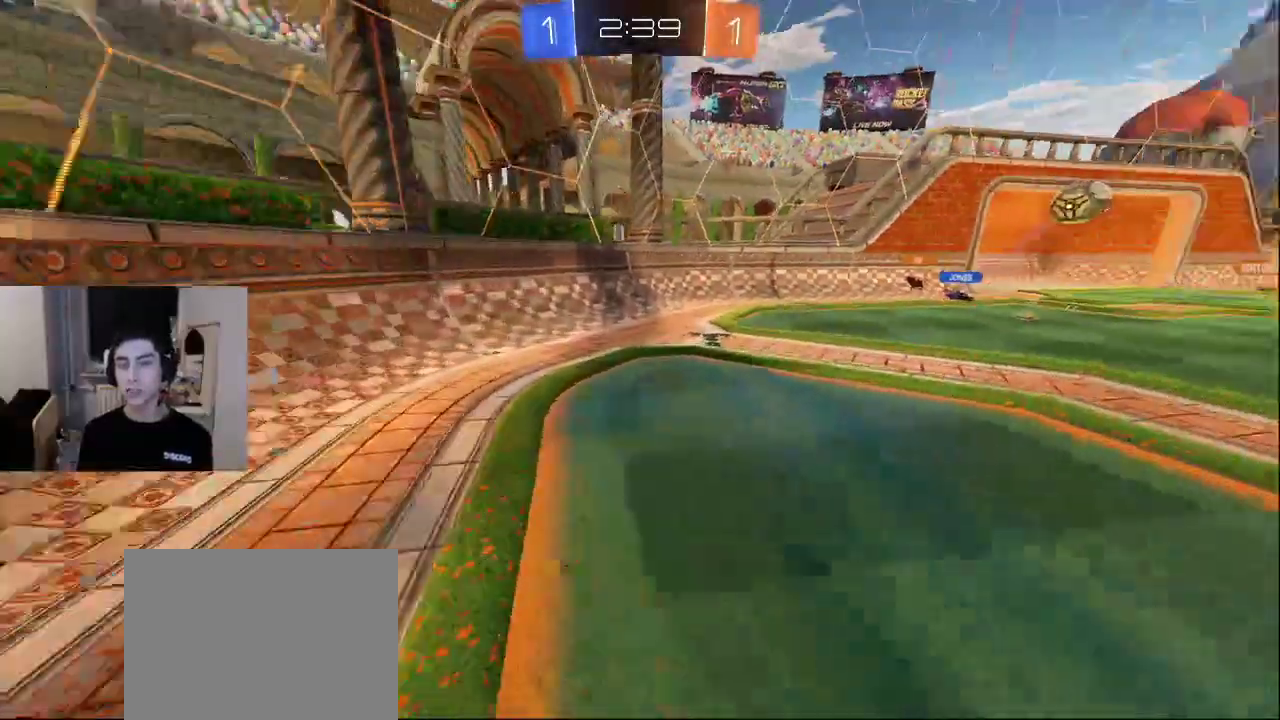
{"buttons": [], "left_stick": "center", "right_stick": "center", "events": [[150, "right_stick", "center"], [200, "R2", "down"], [317, "left_stick", "up"], [400, "R2", "up"], [433, "TRIANGLE", "down"], [433, "left_stick", "center"], [467, "TRIANGLE", "up"]]}
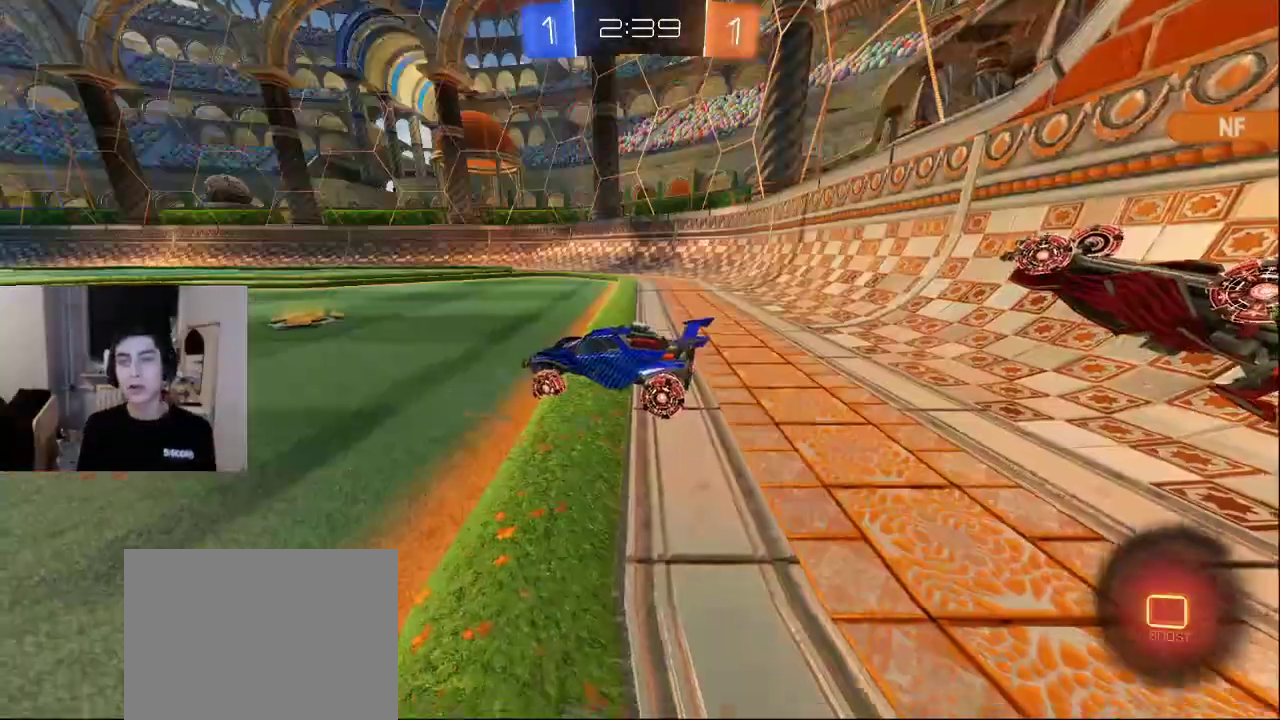
{"buttons": [], "left_stick": "center", "right_stick": "center", "events": [[83, "TRIANGLE", "down"], [233, "TRIANGLE", "up"], [267, "TRIANGLE", "down"], [400, "TRIANGLE", "up"]]}
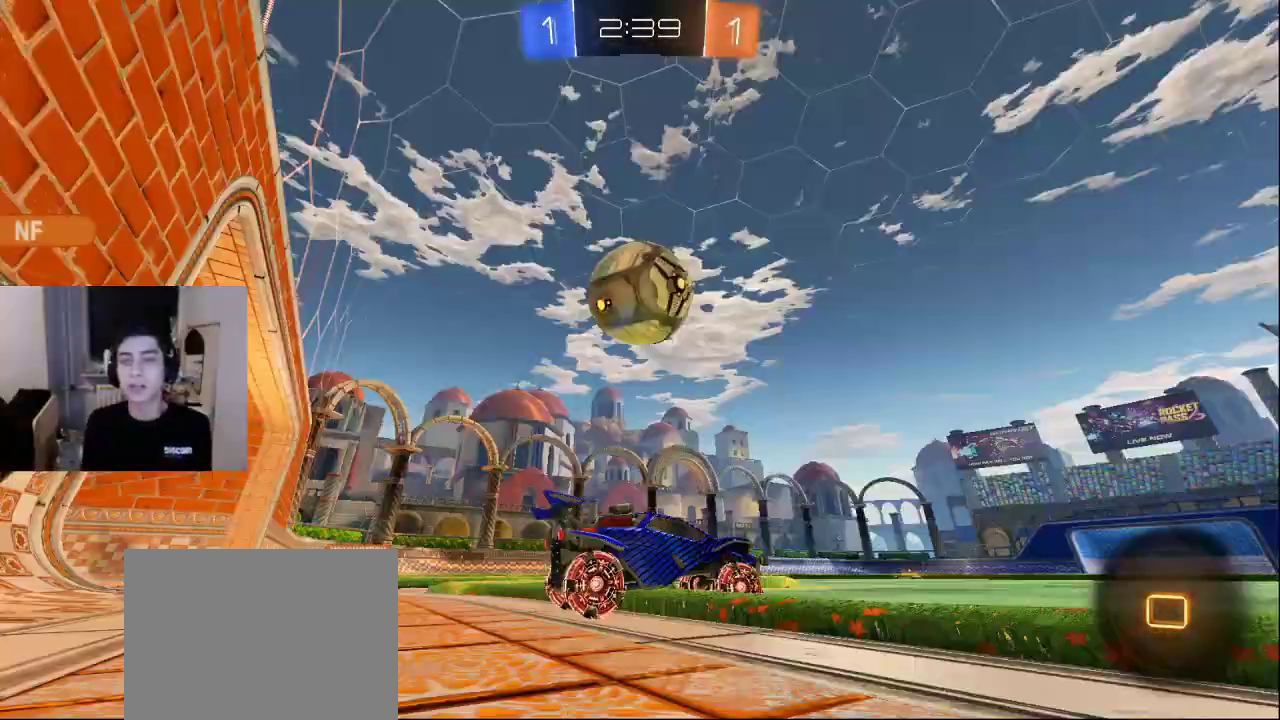
{"buttons": [], "left_stick": "center", "right_stick": "center", "events": []}
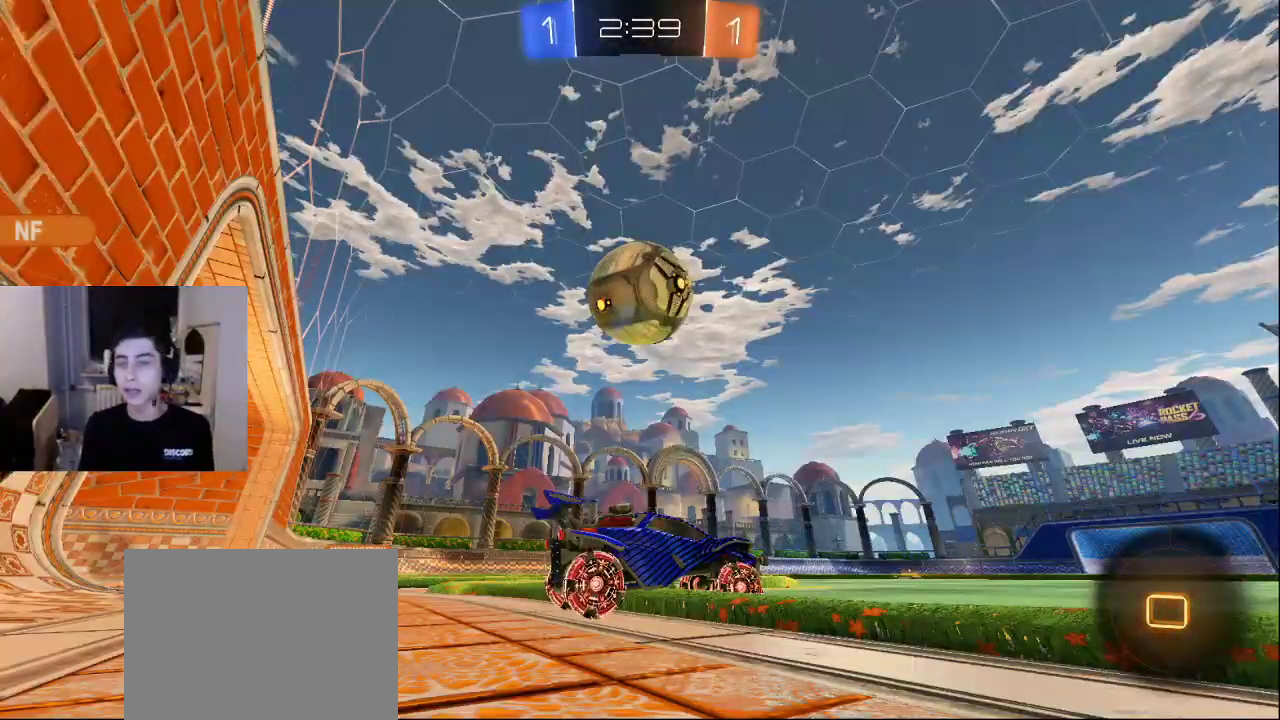
{"buttons": [], "left_stick": "center", "right_stick": "center", "events": [[367, "SQUARE", "down"], [500, "SQUARE", "up"]]}
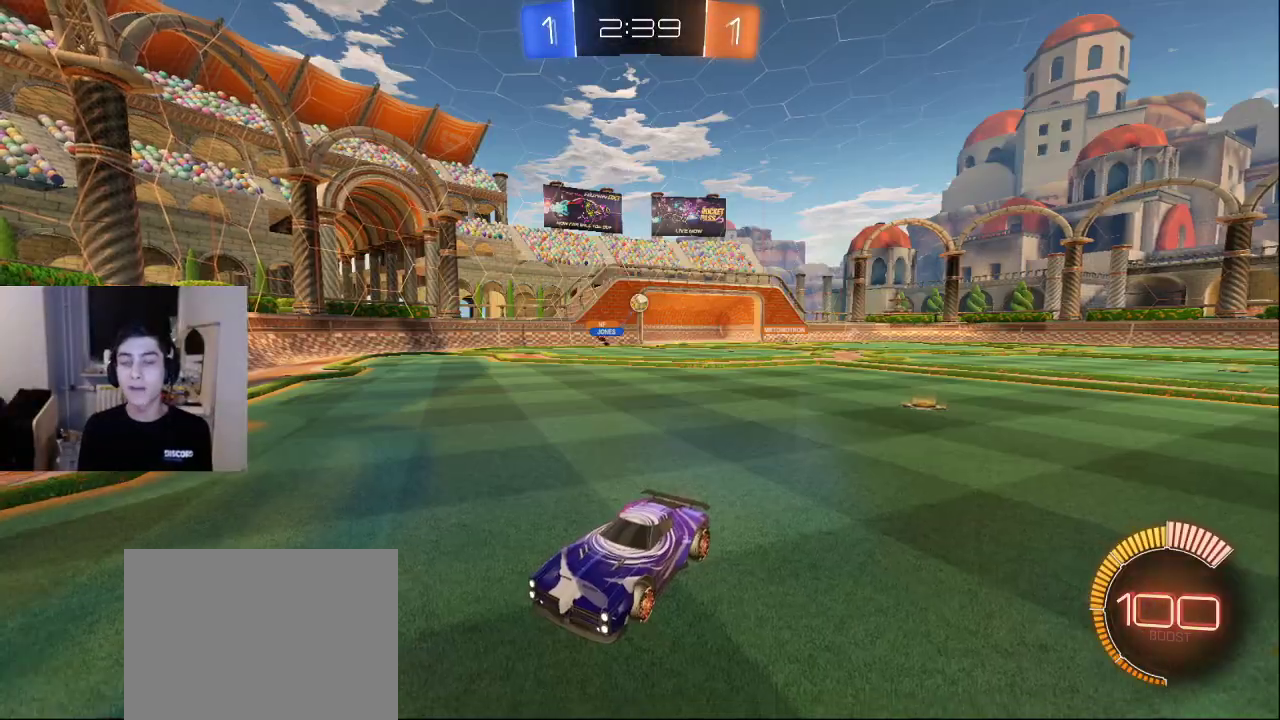
{"buttons": ["DPAD_LEFT"], "left_stick": "center", "right_stick": "center", "events": [[333, "SQUARE", "down"], [400, "SQUARE", "up"], [450, "DPAD_LEFT", "down"]]}
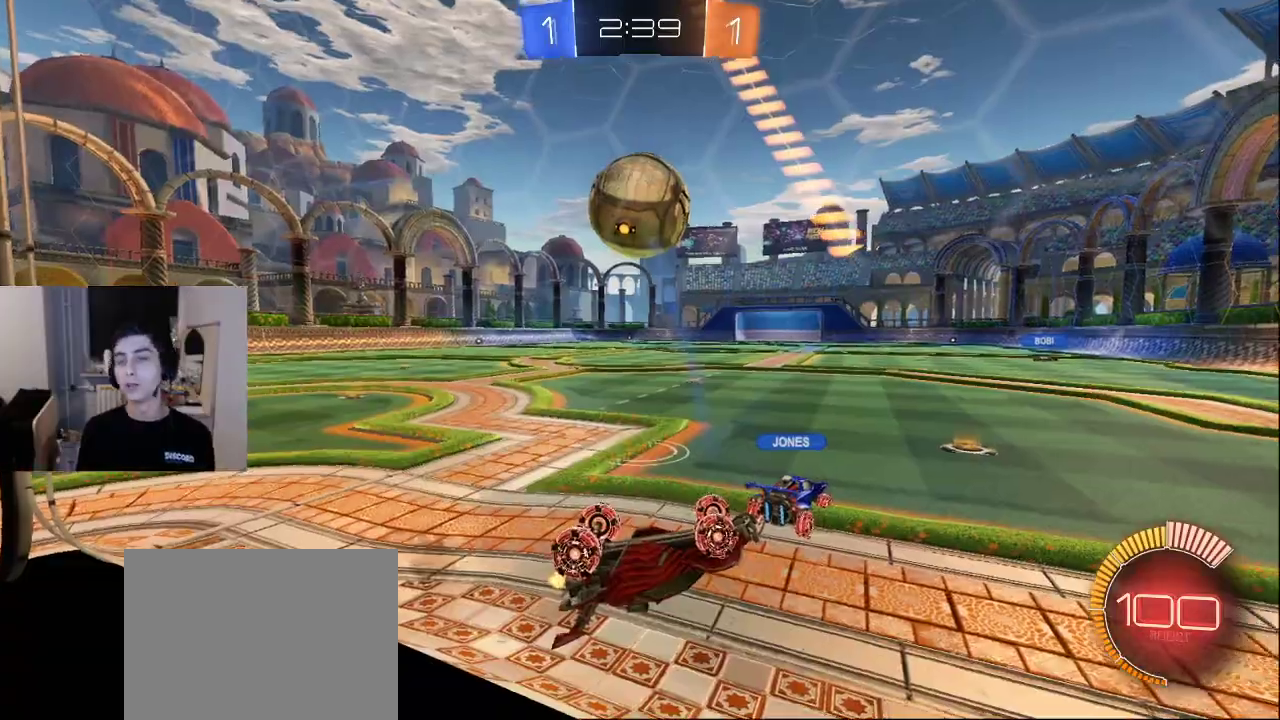
{"buttons": [], "left_stick": "center", "right_stick": "center", "events": [[67, "DPAD_LEFT", "up"]]}